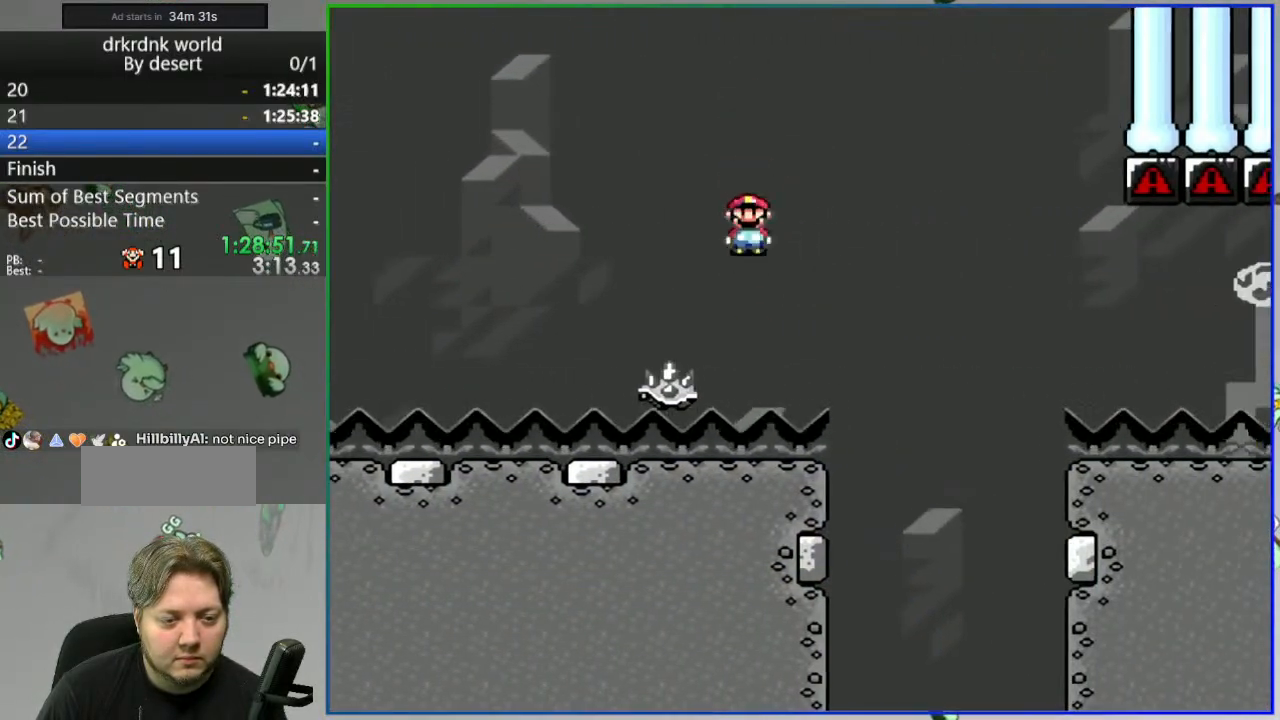
Gameplay with a controller (Nintendo layout); each line is a JSON object with the inputs held at the frame after it. "events" lists button and stick changes between this image and that frame as [ms after this image, input, new state], when the widget could be followed in between. Not read: DPAD_RIGHT L3 R3 START.
{"buttons": ["A", "Y"], "events": [[233, "A", "up"], [350, "B", "down"], [417, "B", "up"], [467, "A", "down"]]}
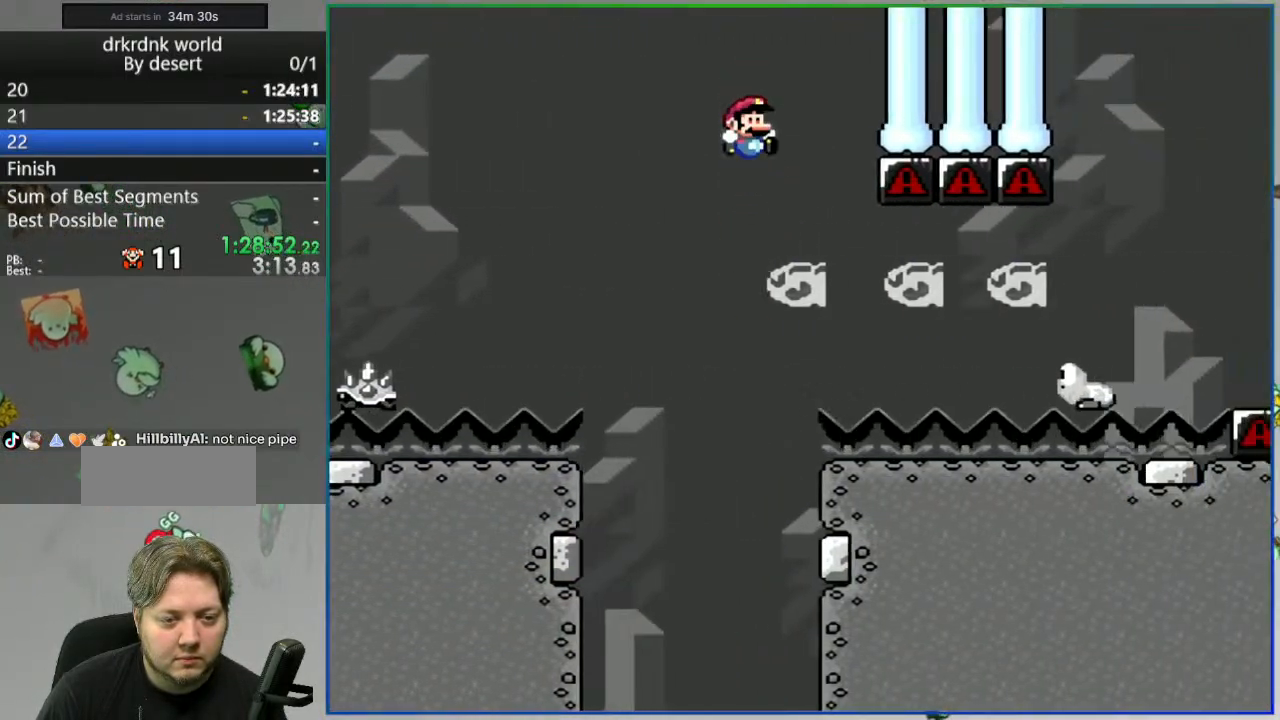
{"buttons": ["B", "Y"], "events": [[367, "A", "up"], [417, "B", "down"]]}
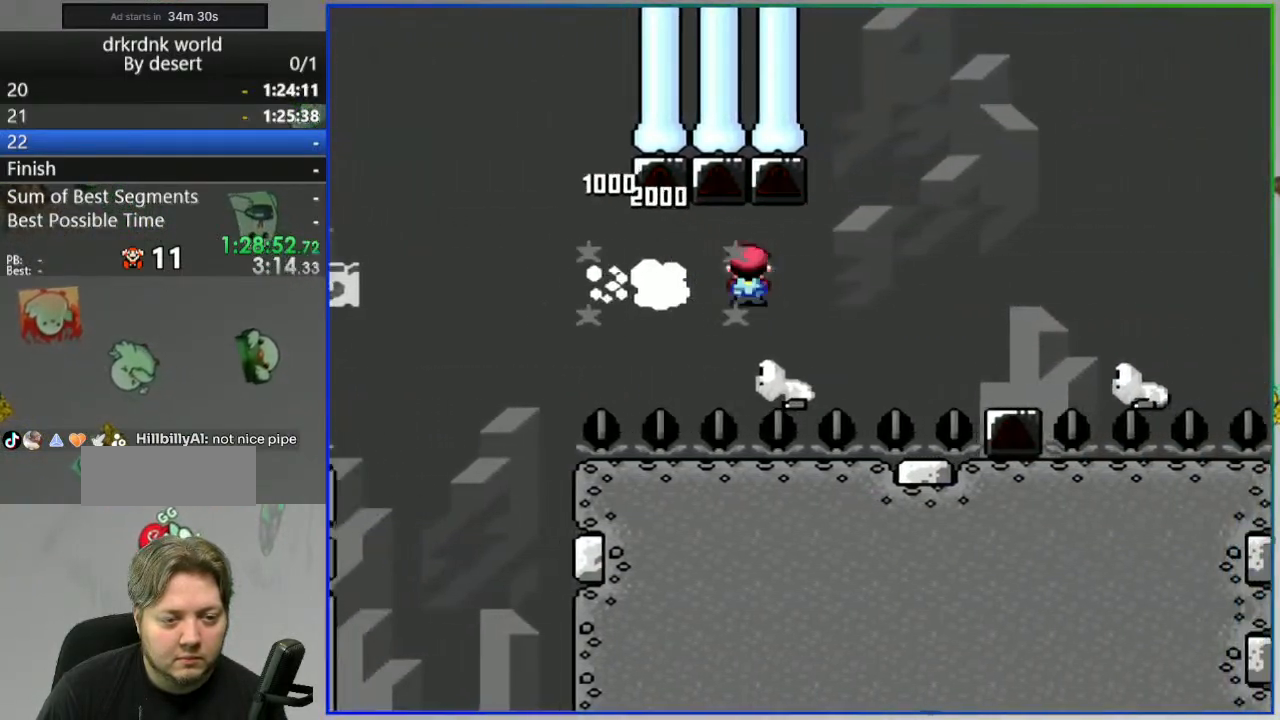
{"buttons": ["Y"], "events": [[200, "B", "up"], [383, "DPAD_LEFT", "down"], [500, "DPAD_LEFT", "up"]]}
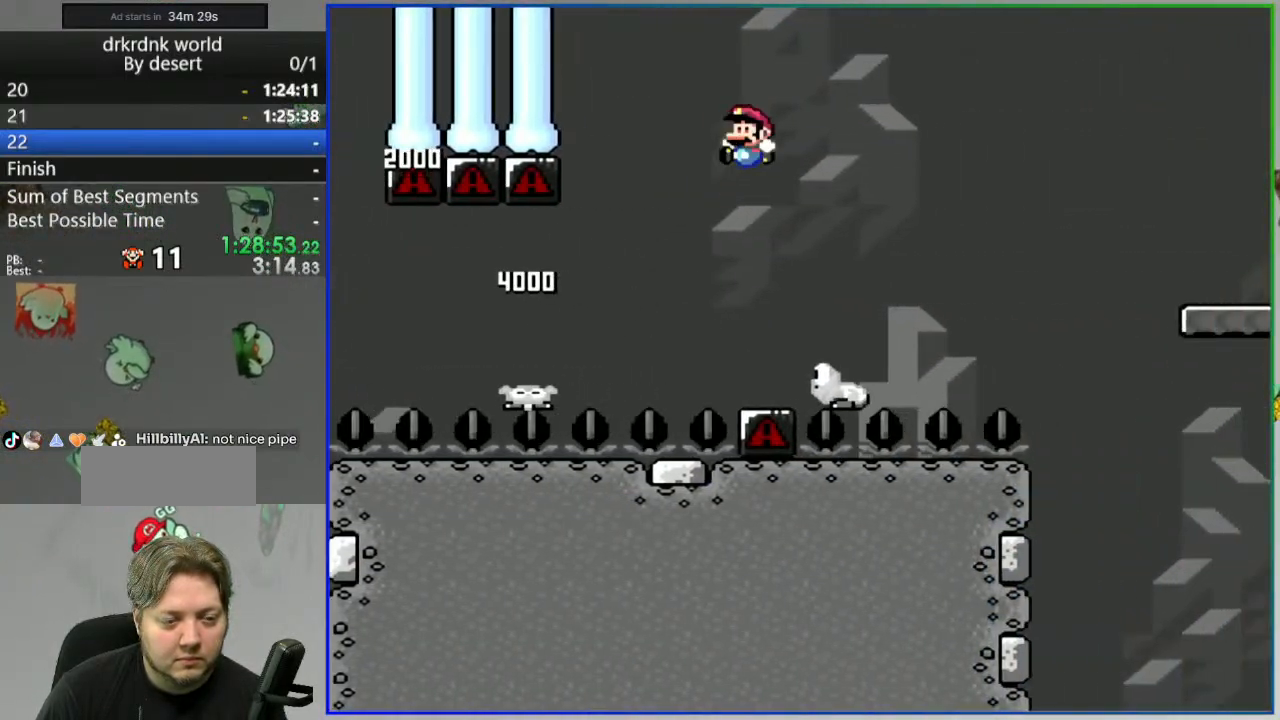
{"buttons": ["B", "Y"], "events": [[67, "B", "down"]]}
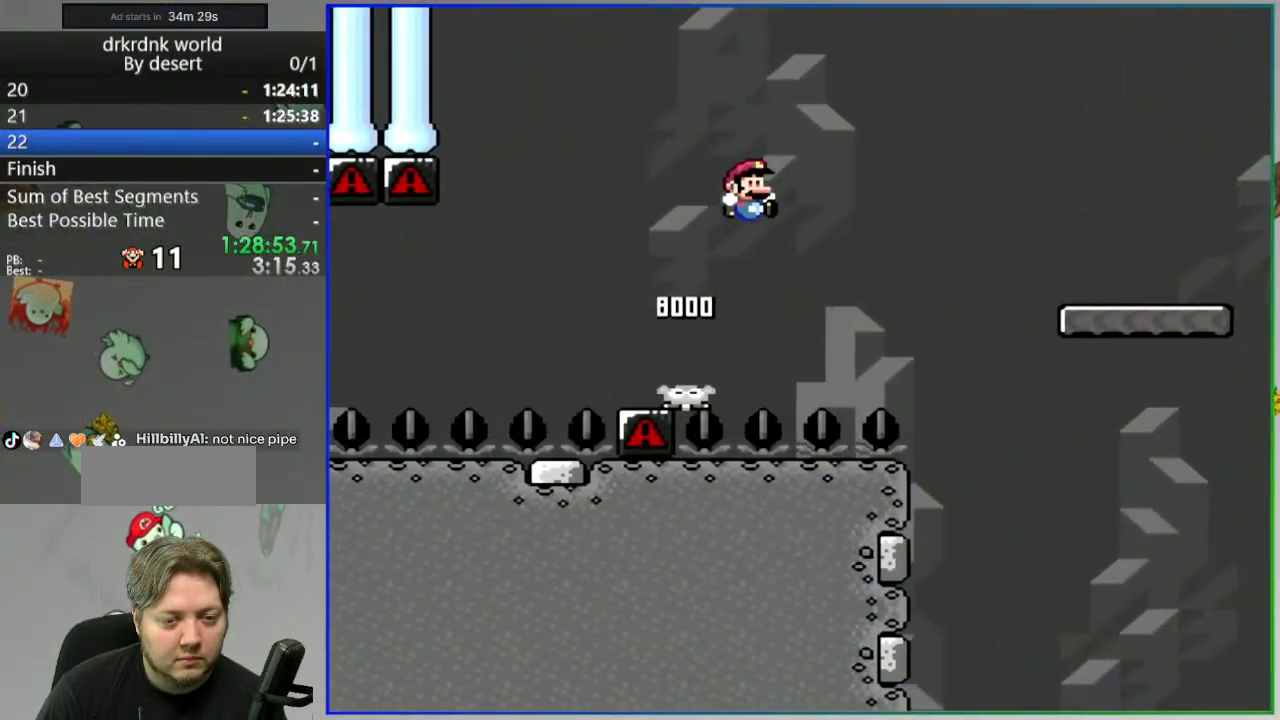
{"buttons": ["Y"], "events": [[467, "B", "up"]]}
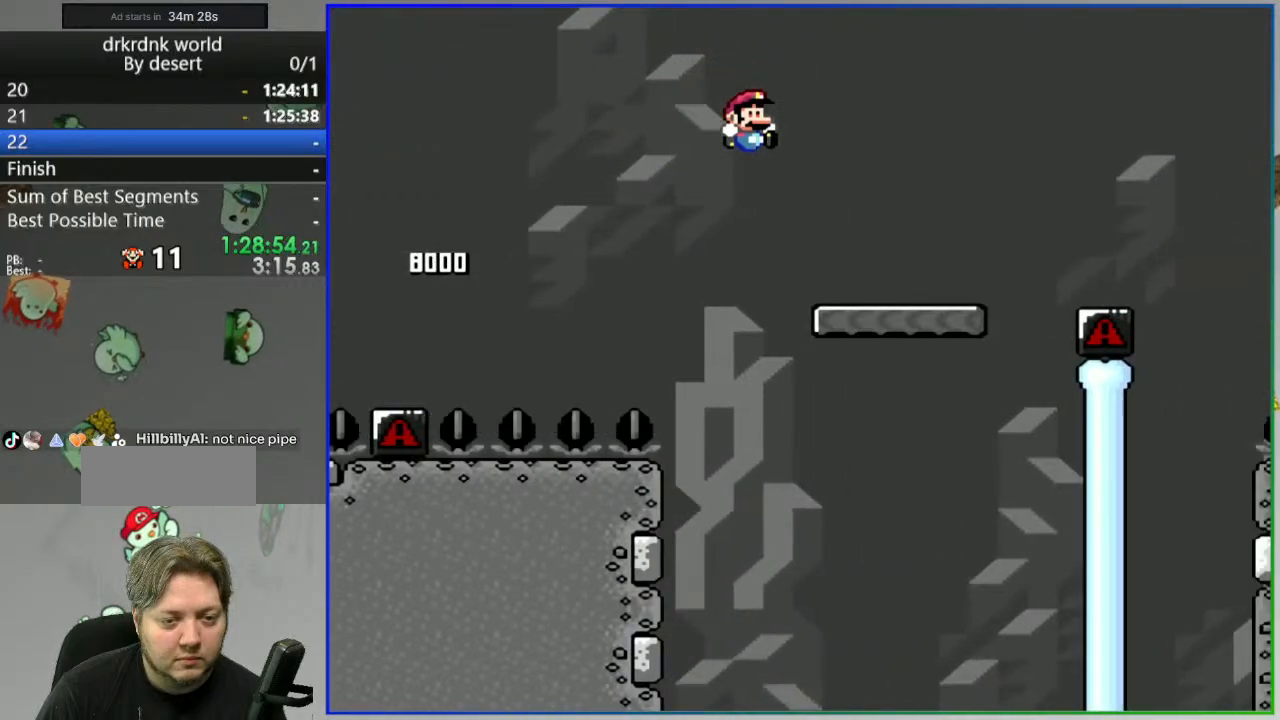
{"buttons": ["B", "Y"], "events": [[167, "B", "down"]]}
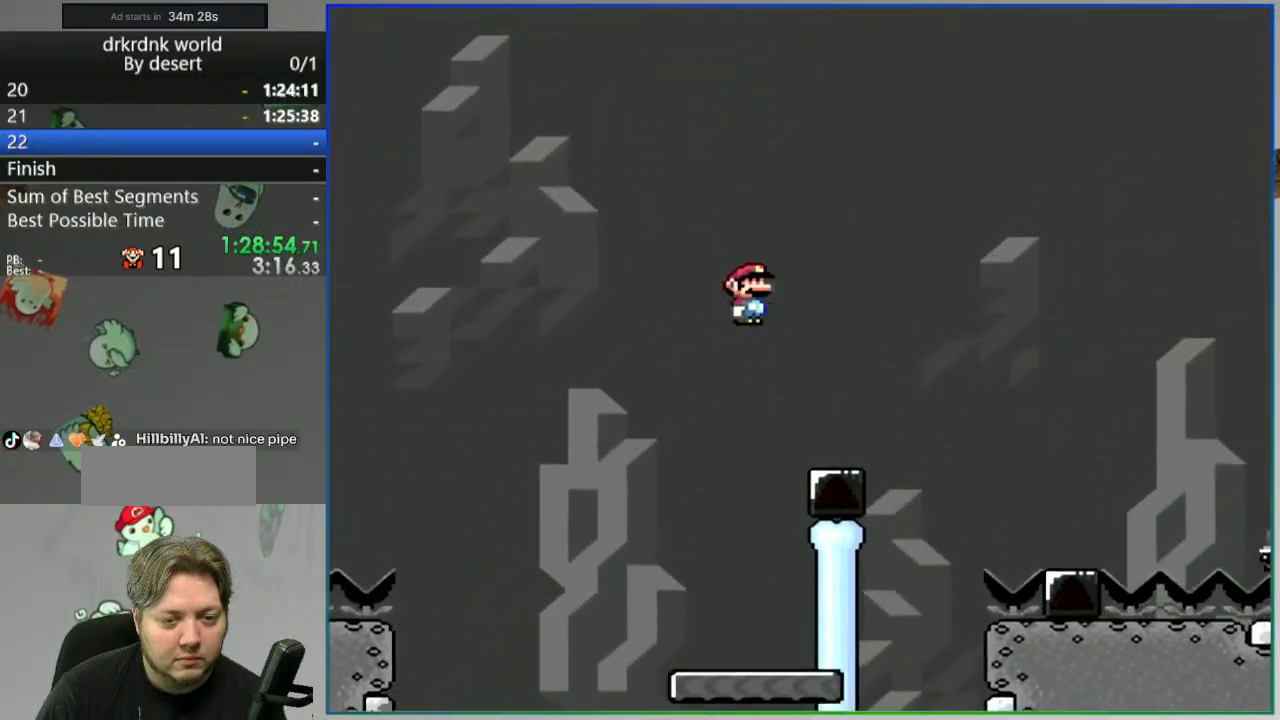
{"buttons": ["B", "Y"], "events": []}
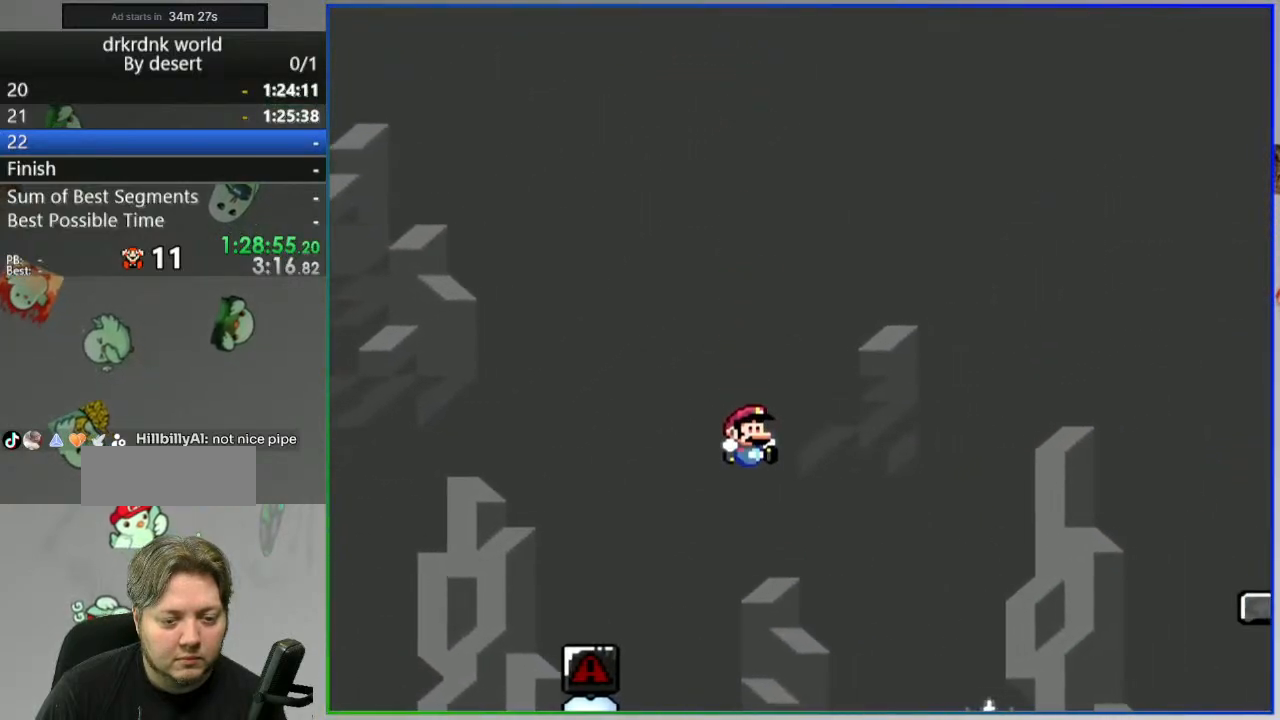
{"buttons": ["A", "Y"], "events": [[67, "A", "down"], [67, "B", "up"]]}
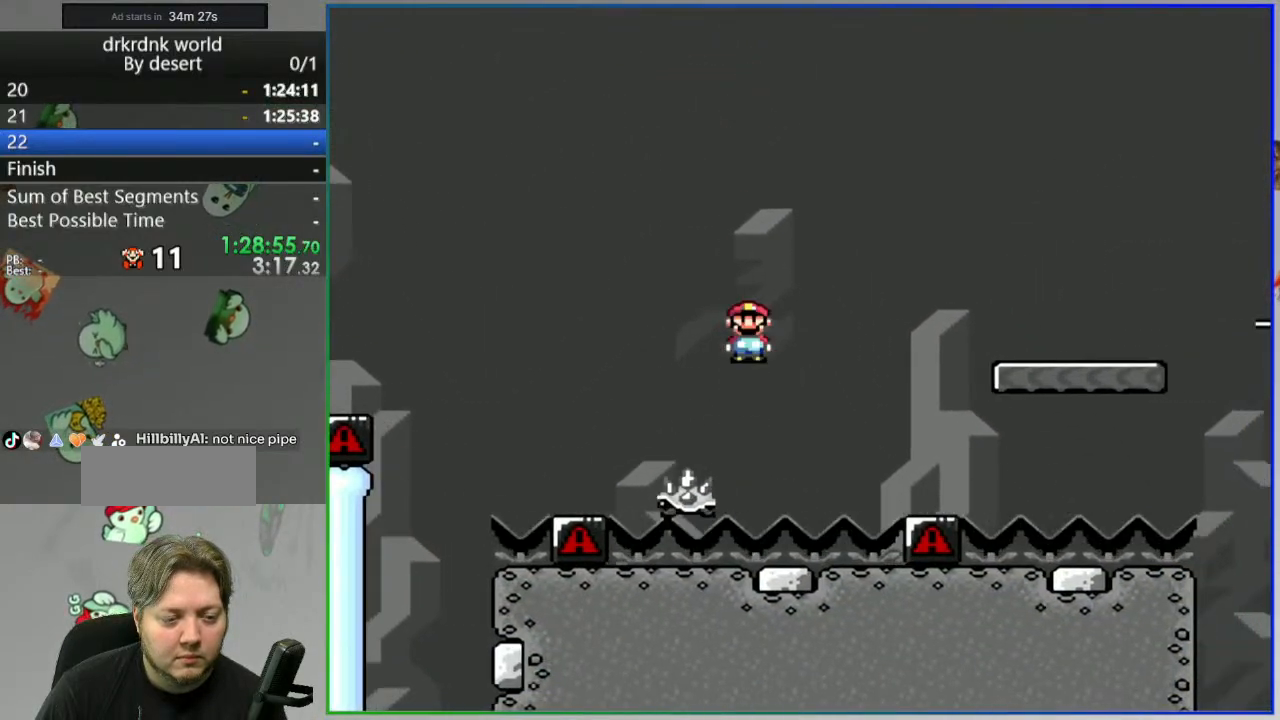
{"buttons": ["Y"], "events": [[483, "A", "up"]]}
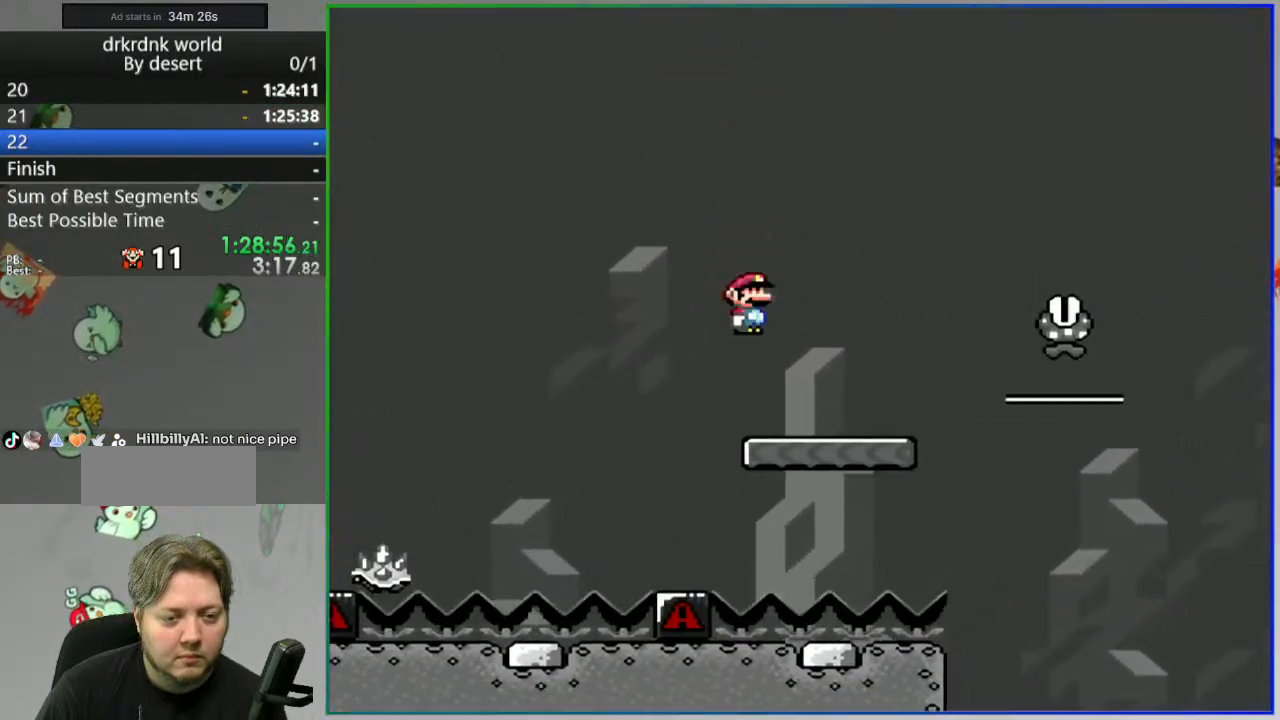
{"buttons": ["B", "Y"], "events": [[117, "B", "down"], [233, "DPAD_LEFT", "down"], [333, "DPAD_LEFT", "up"]]}
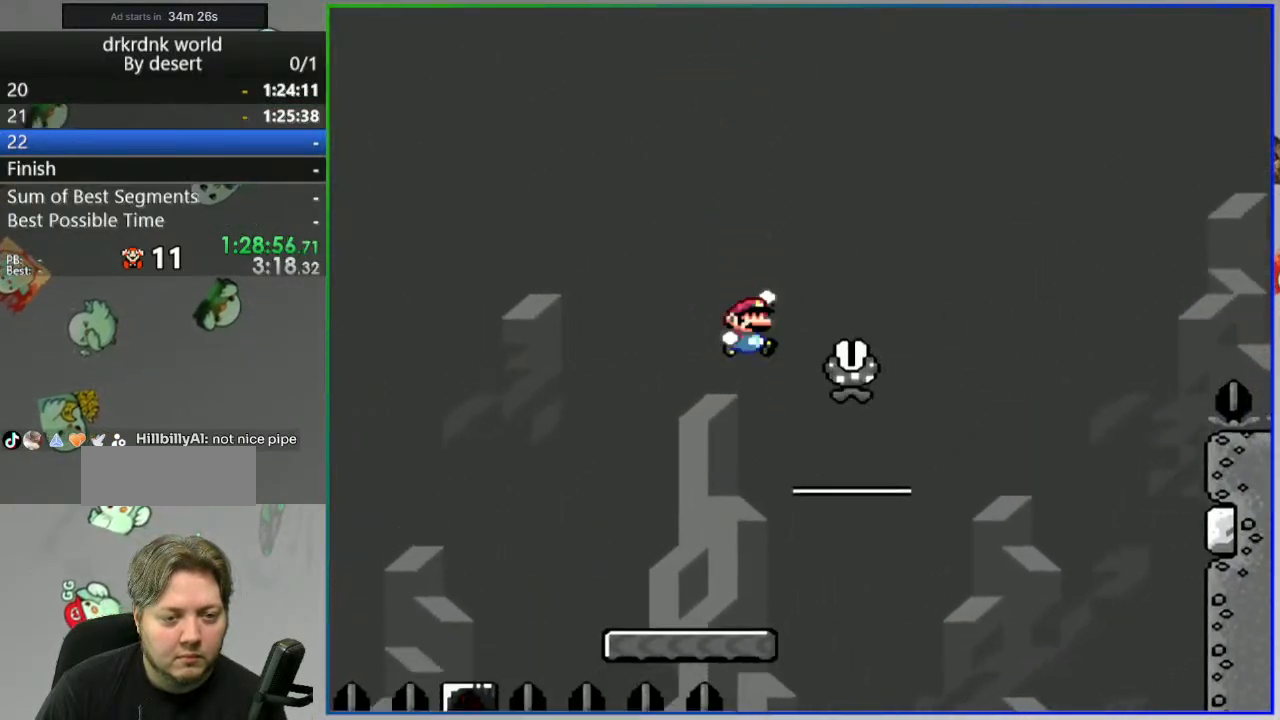
{"buttons": ["A", "Y"], "events": [[83, "A", "down"], [133, "B", "up"]]}
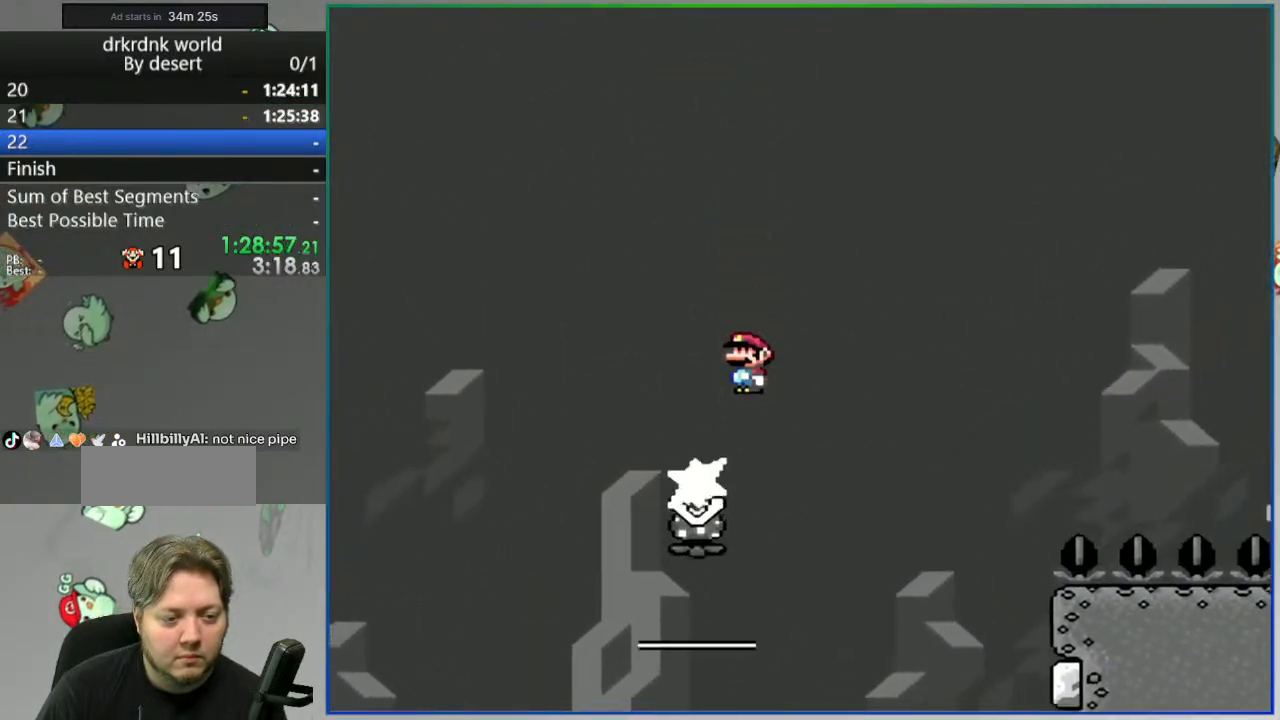
{"buttons": ["Y"], "events": [[483, "A", "up"]]}
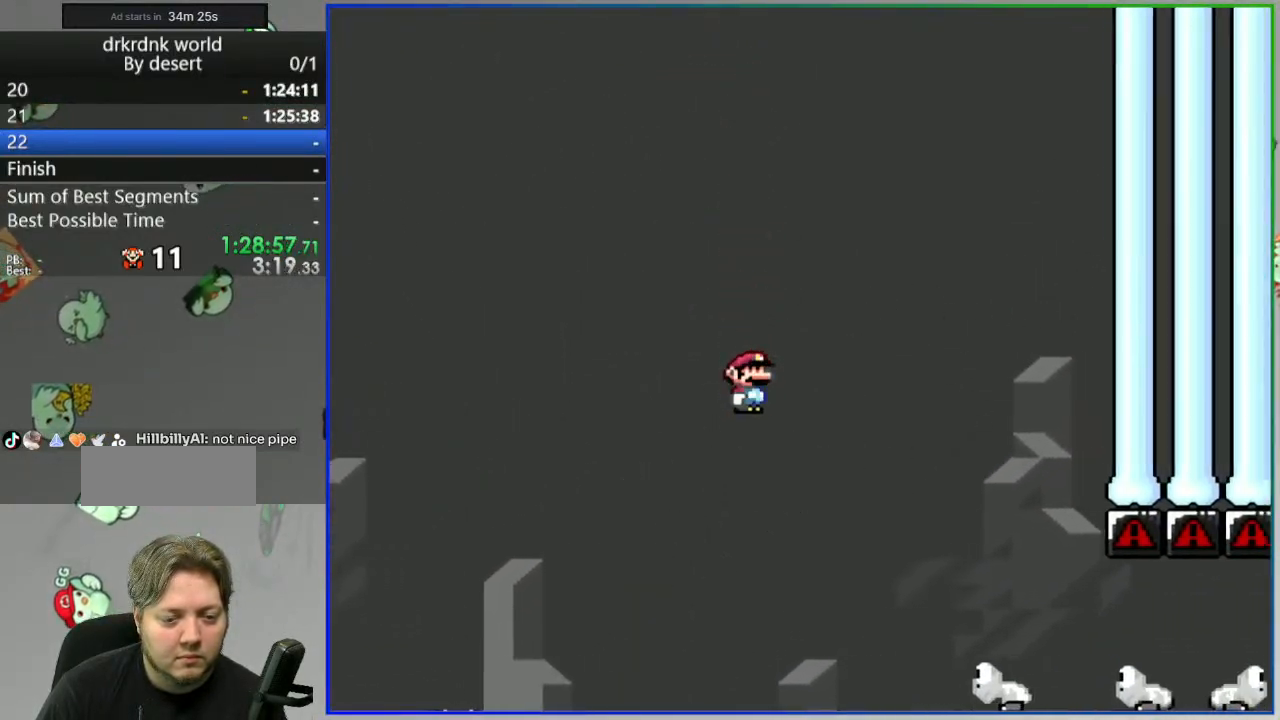
{"buttons": ["Y"], "events": [[67, "B", "down"], [183, "B", "up"]]}
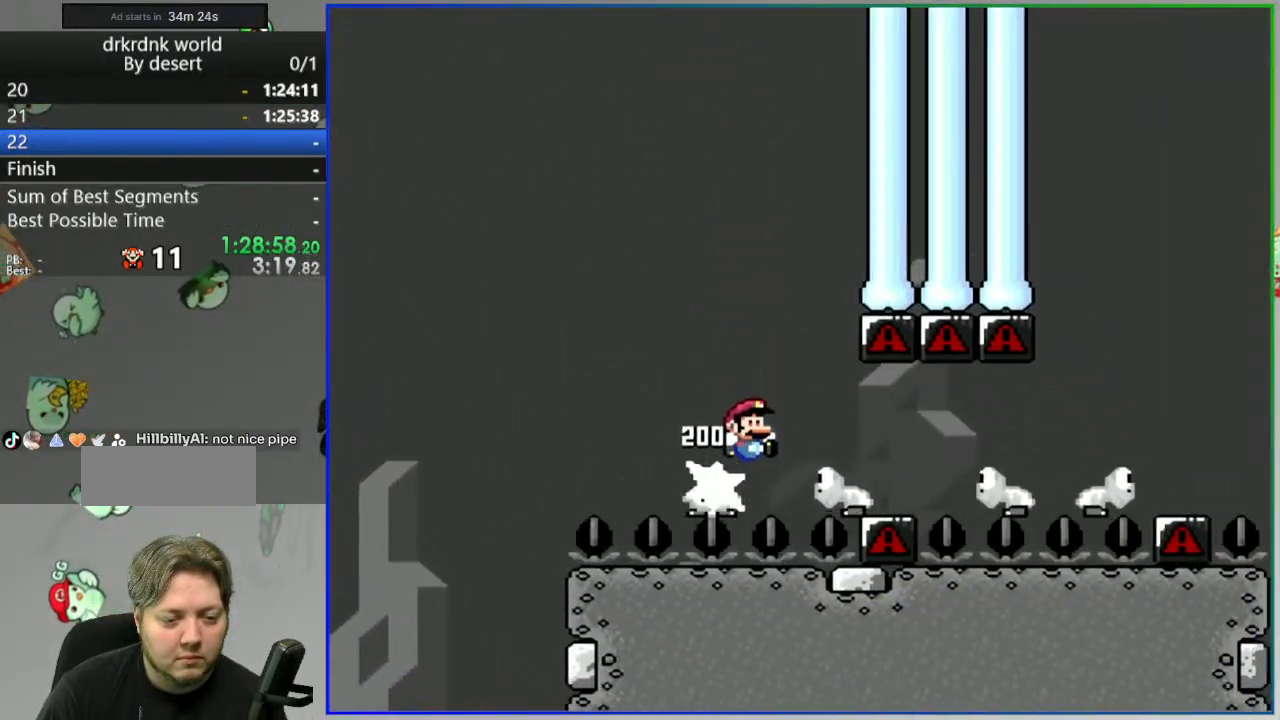
{"buttons": ["Y"], "events": []}
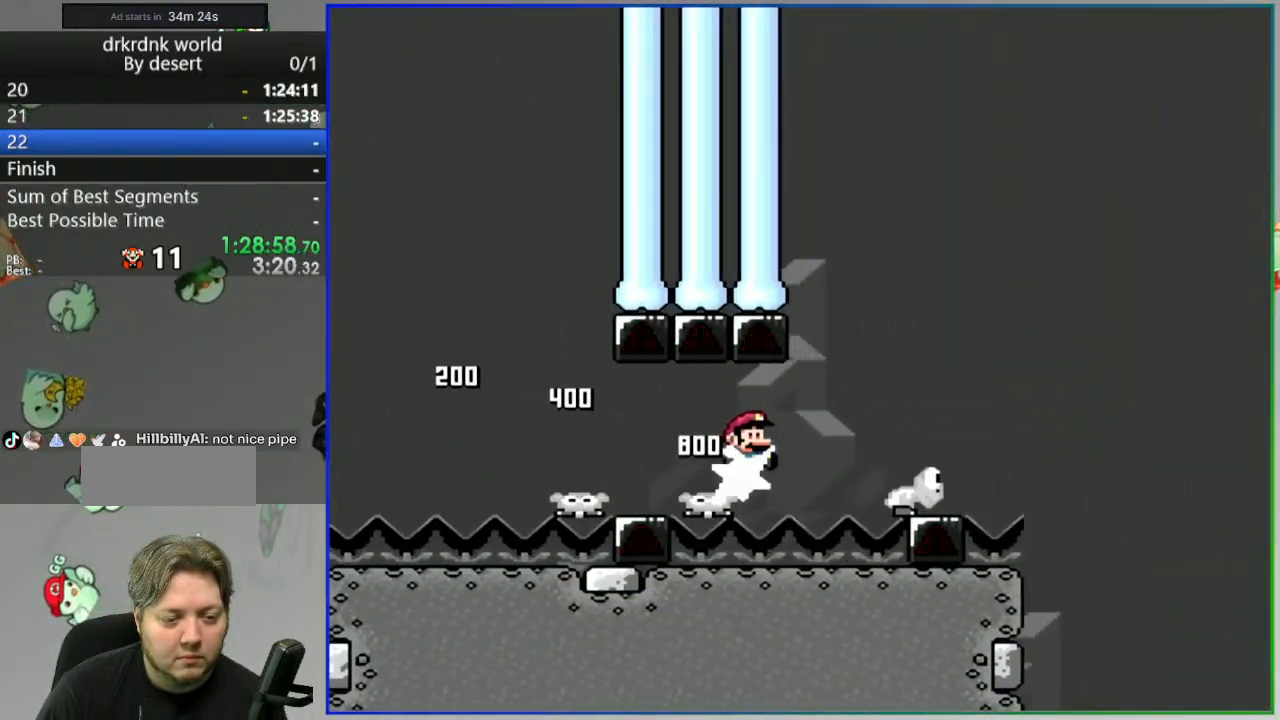
{"buttons": ["B", "Y"], "events": [[17, "B", "down"]]}
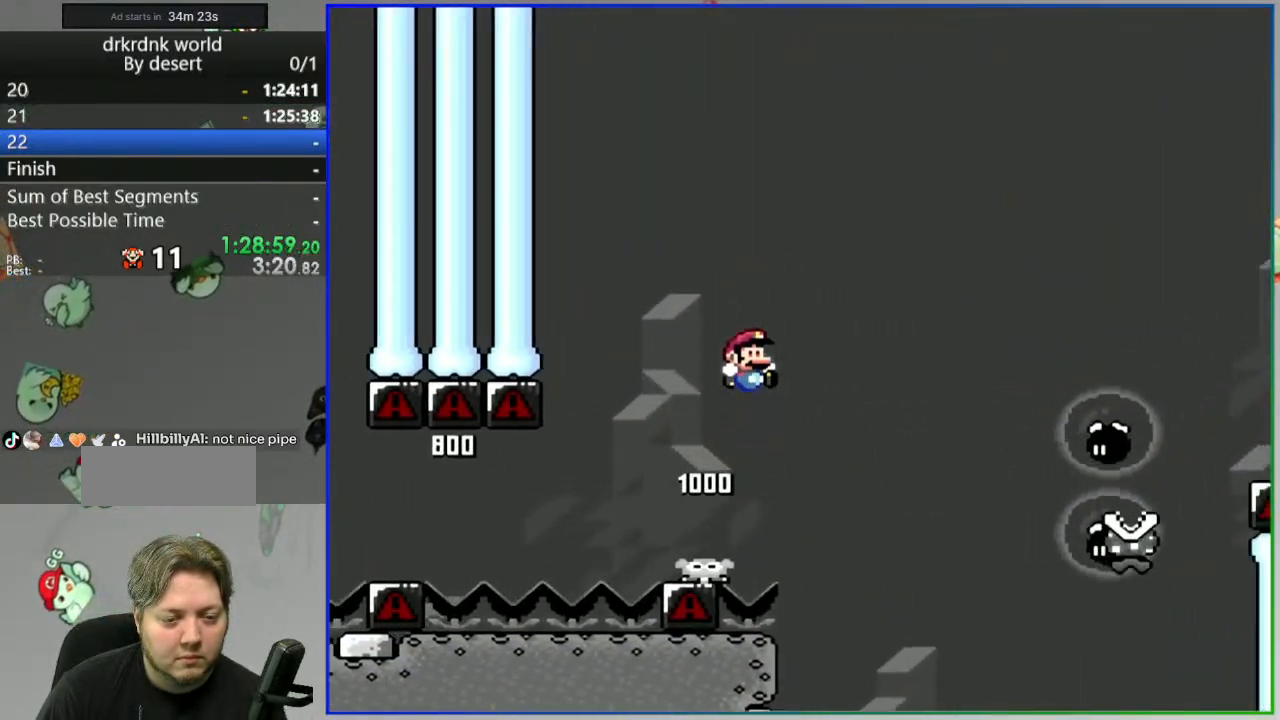
{"buttons": ["A", "Y"], "events": [[450, "A", "down"], [483, "B", "up"]]}
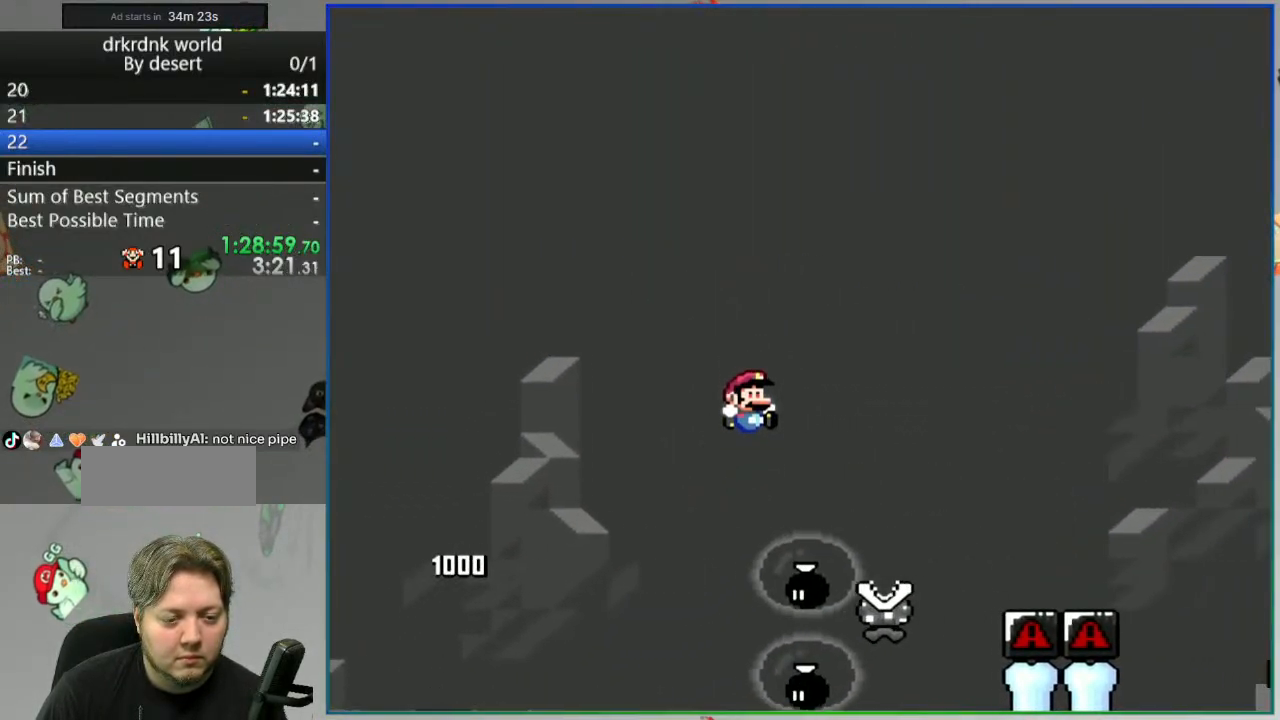
{"buttons": ["A", "Y"], "events": []}
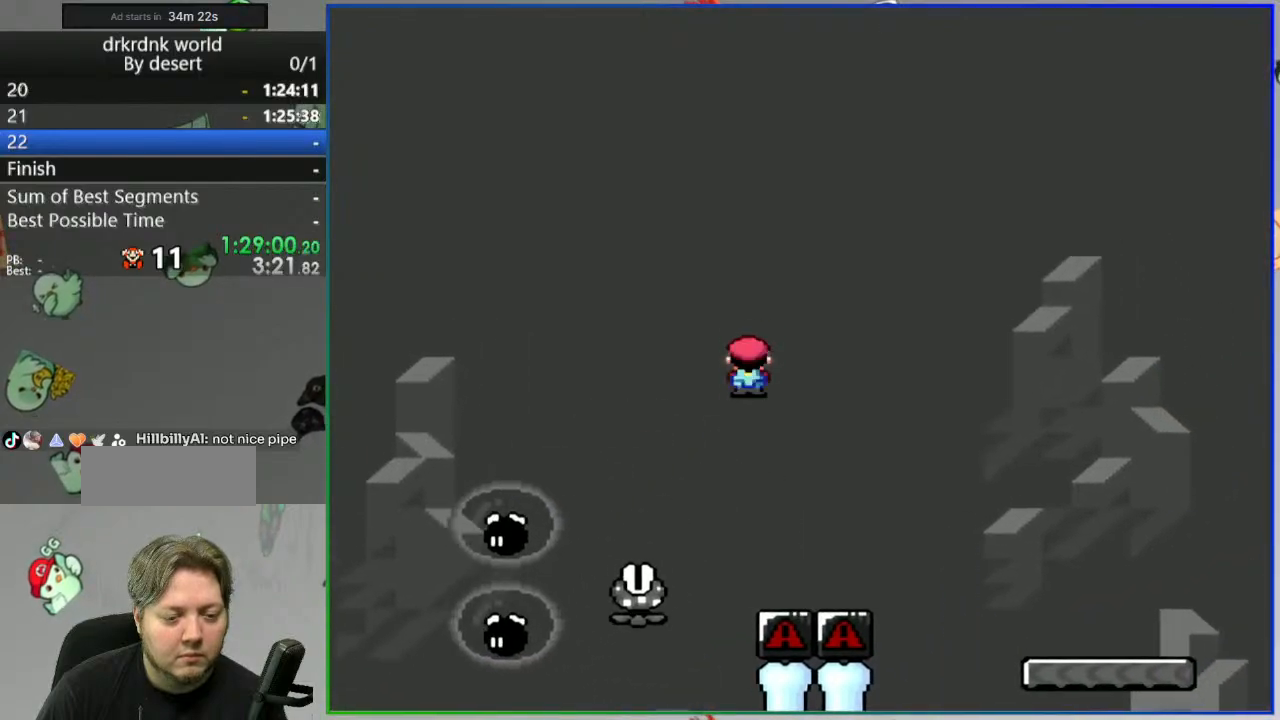
{"buttons": ["Y"], "events": [[483, "A", "up"]]}
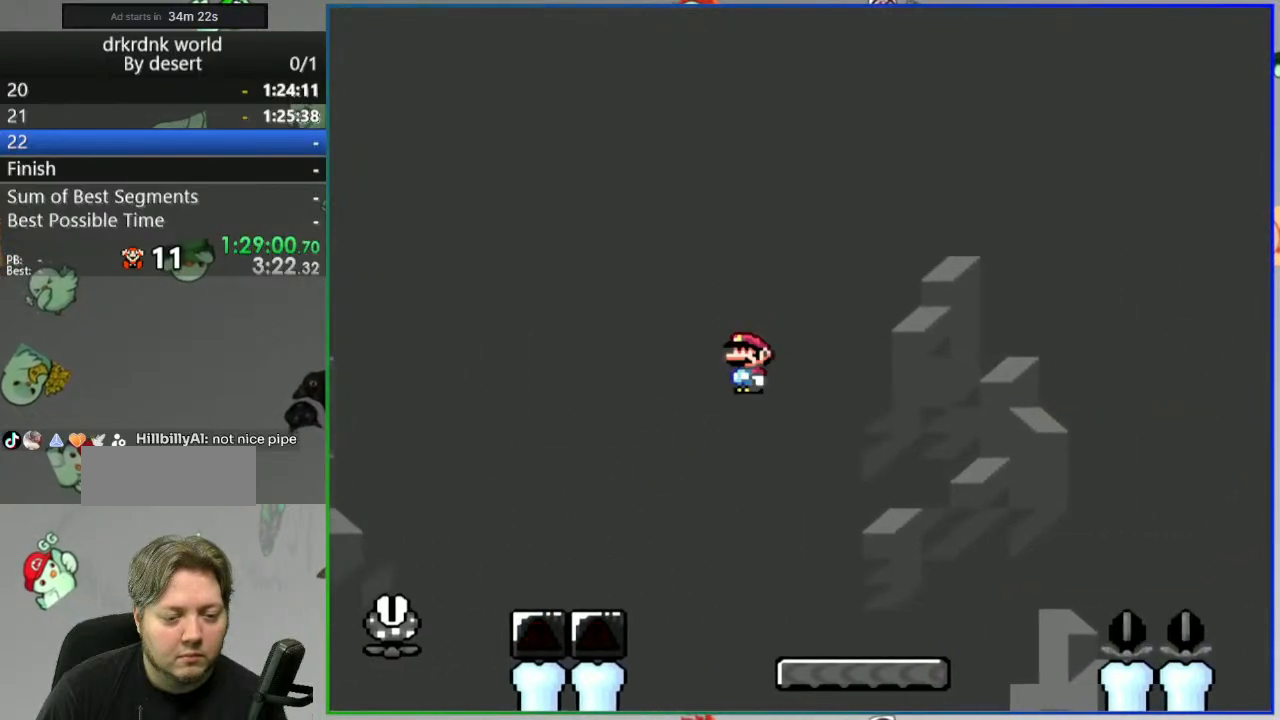
{"buttons": ["B", "Y"], "events": [[317, "B", "down"]]}
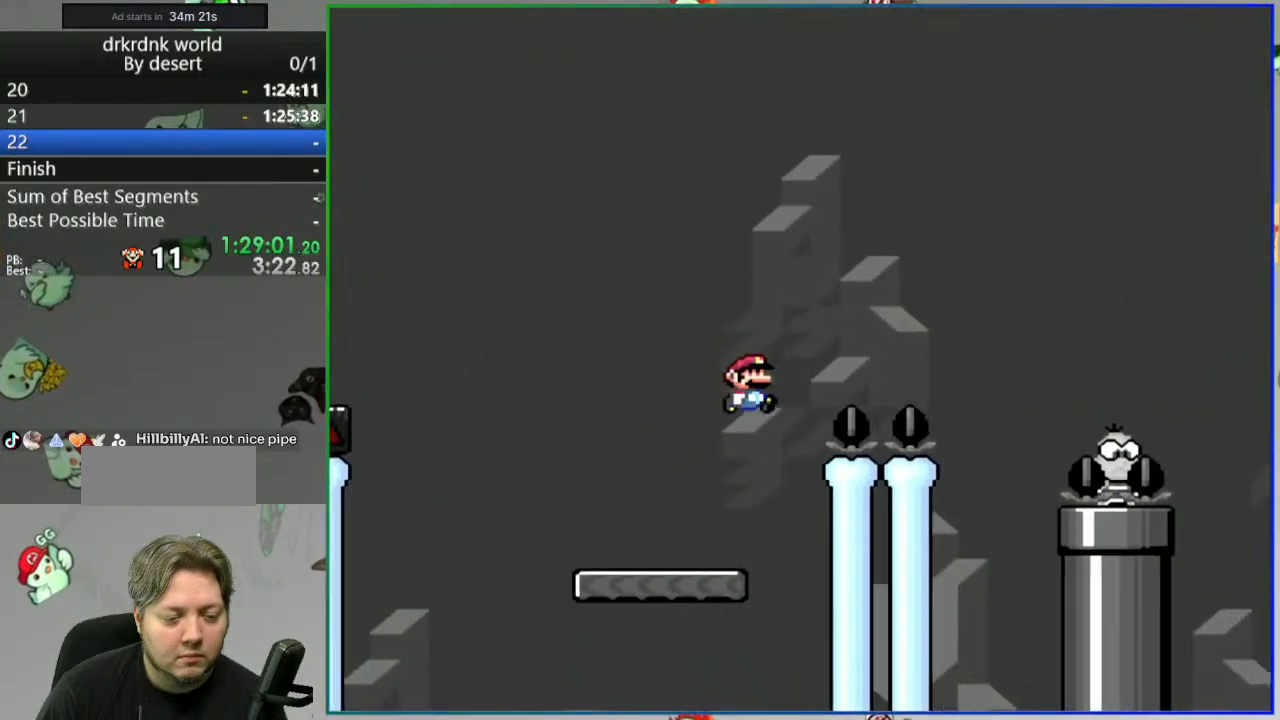
{"buttons": ["Y"], "events": [[383, "B", "up"]]}
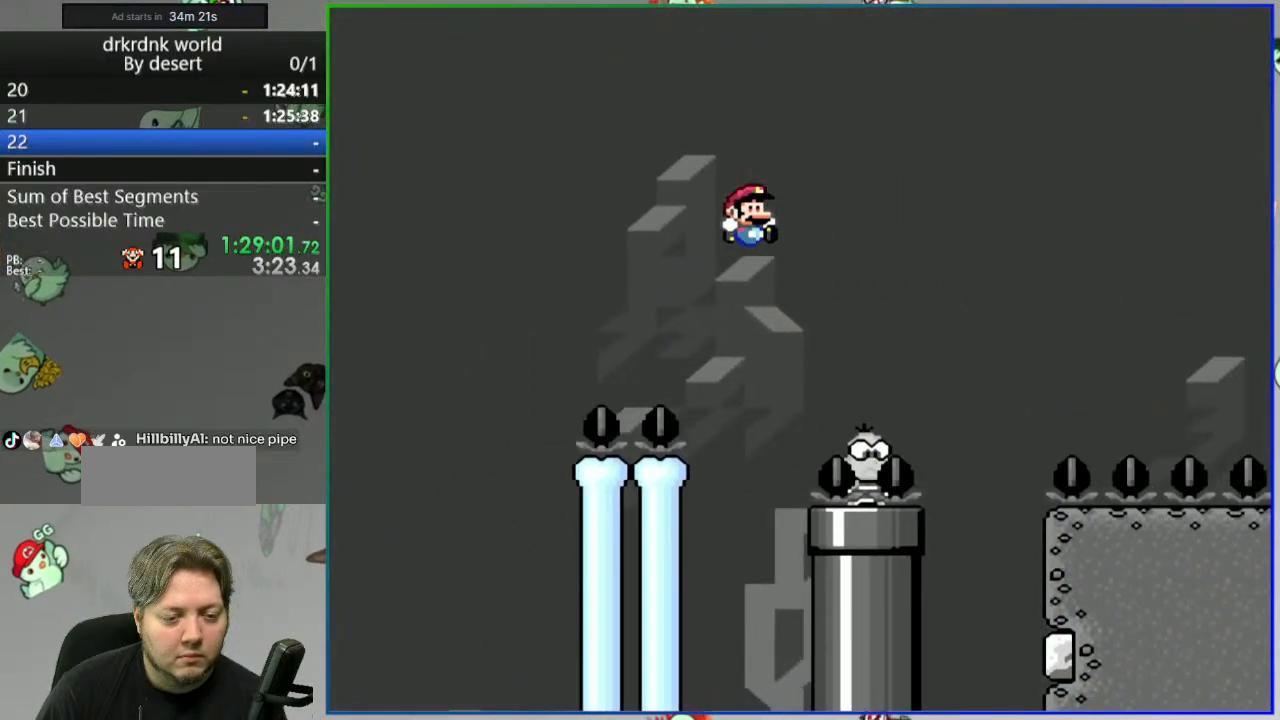
{"buttons": ["B", "Y"], "events": [[117, "B", "down"]]}
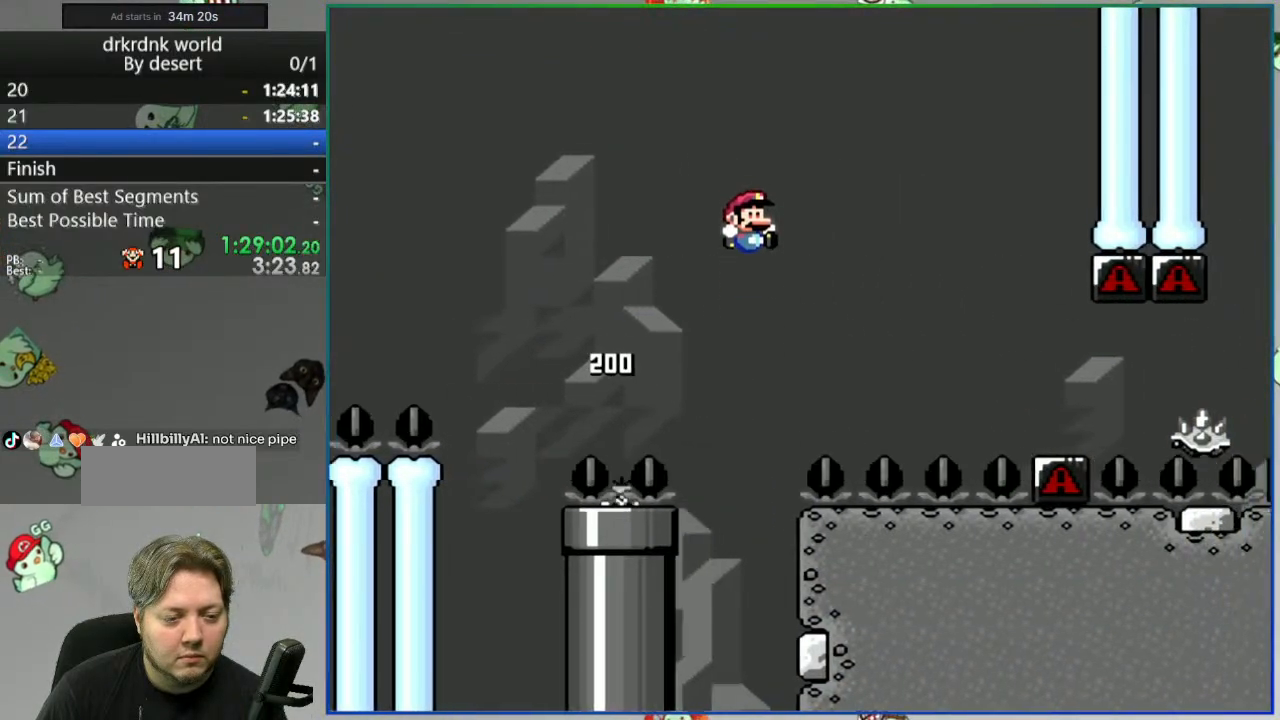
{"buttons": ["Y"], "events": [[150, "B", "up"], [267, "A", "down"], [400, "A", "up"]]}
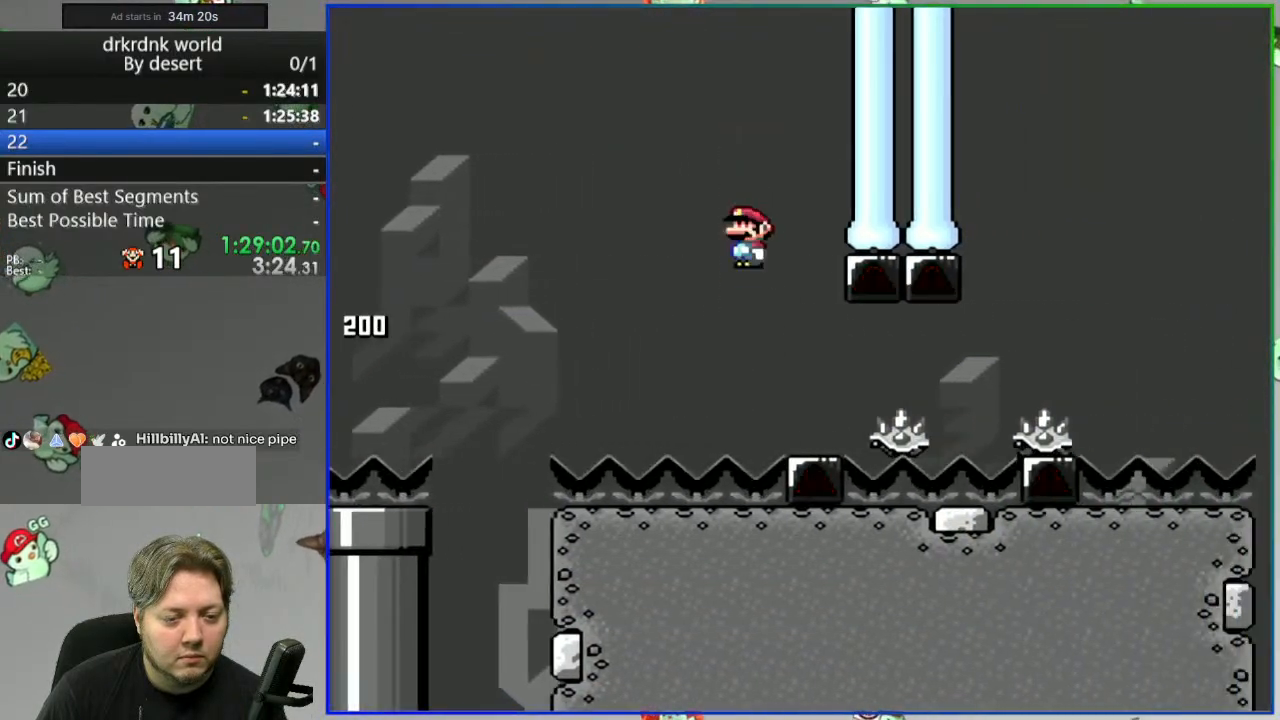
{"buttons": ["A", "Y"], "events": [[267, "A", "down"]]}